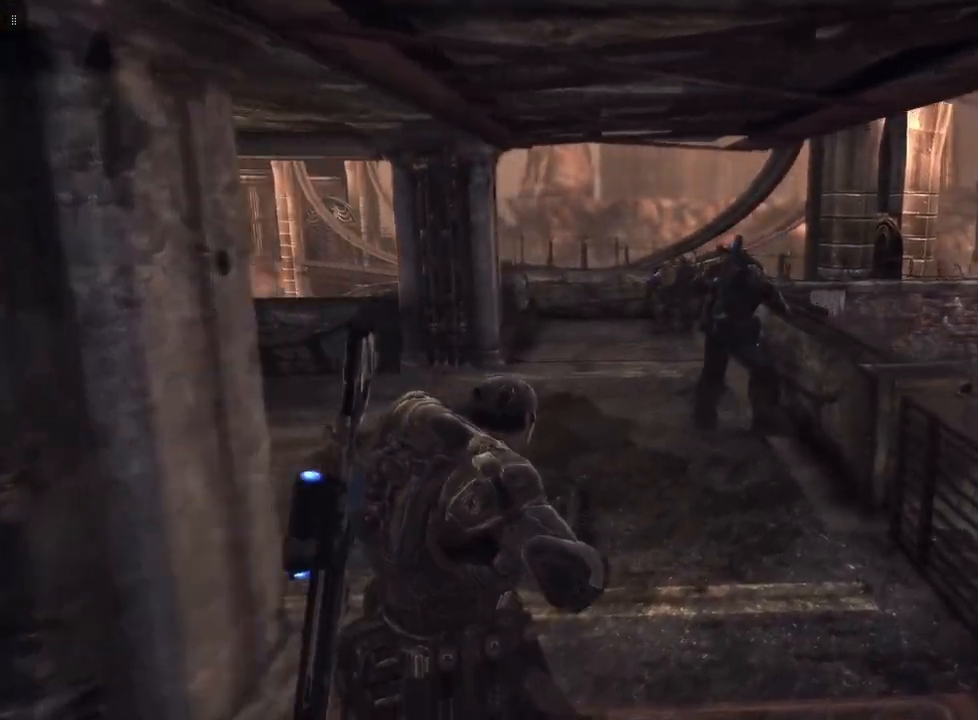
Gameplay with a controller (Xbox layout); each line is a JSON object with the inputs held at the frame after it. "events" lists button and stick changes between this image and that frame as [ms after this image, input, new state], when the widget could be followed in between.
{"buttons": ["A"], "left_stick": "up", "right_stick": "center", "events": [[467, "A", "down"], [467, "left_stick", "up"]]}
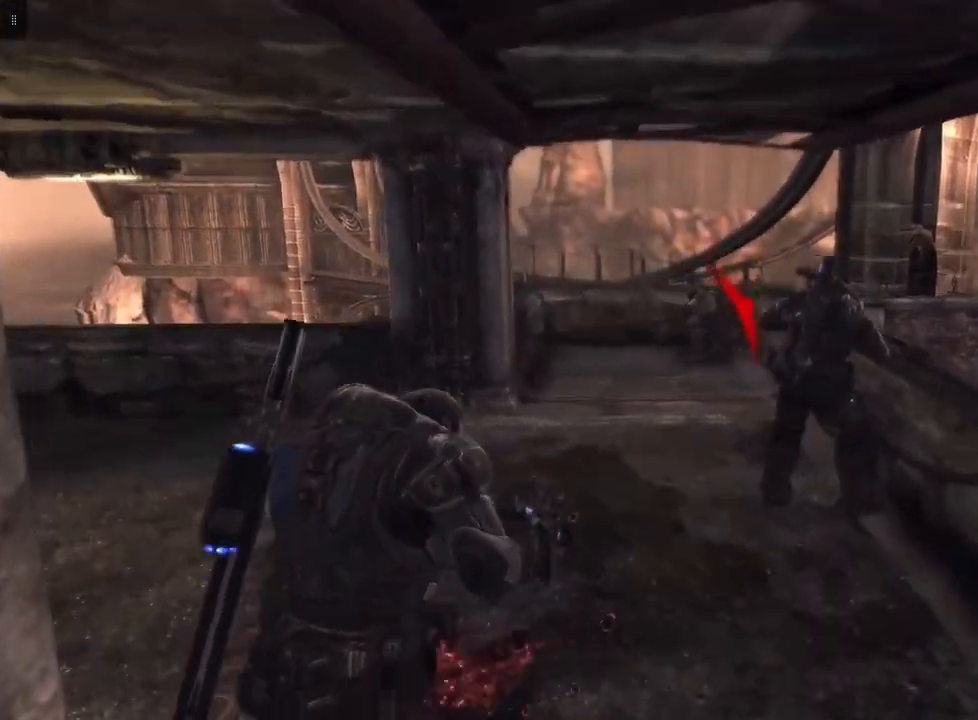
{"buttons": [], "left_stick": "up", "right_stick": "center", "events": [[100, "A", "up"]]}
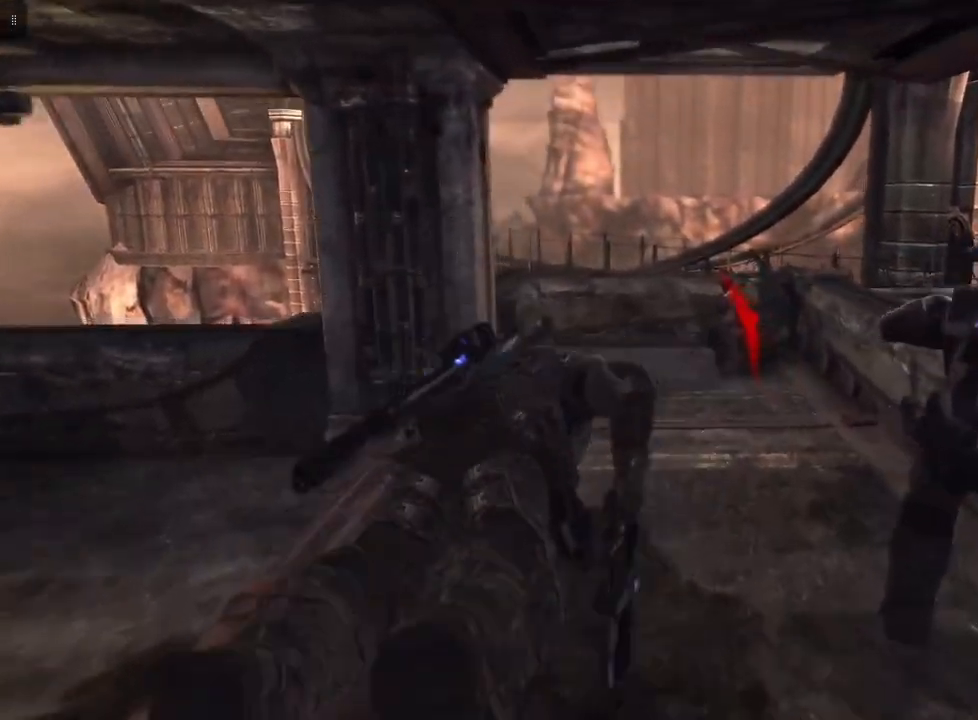
{"buttons": [], "left_stick": "up", "right_stick": "center", "events": []}
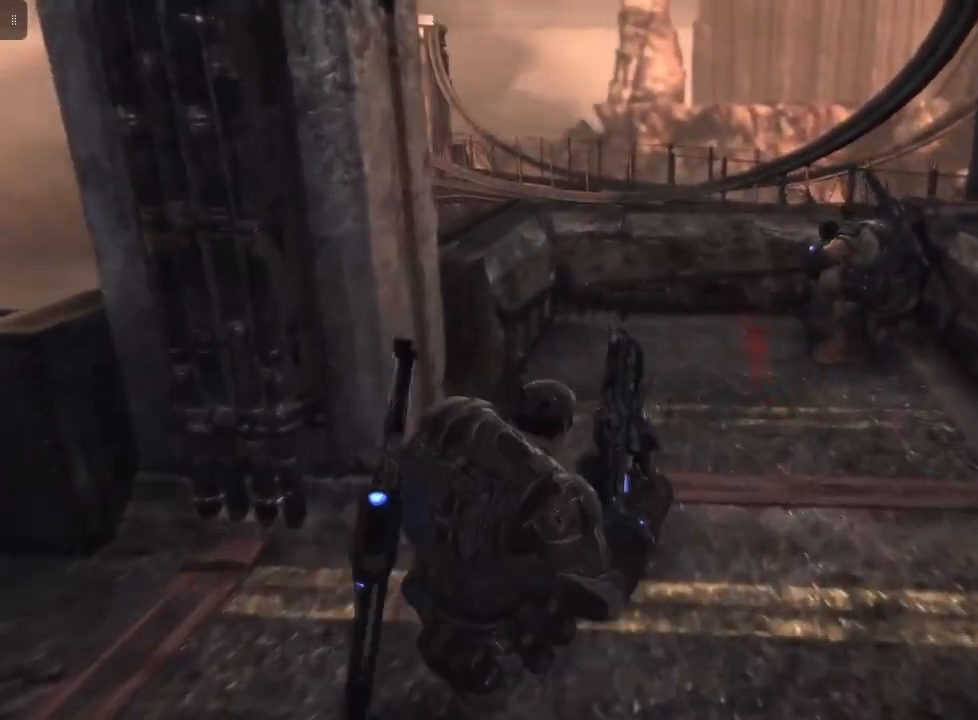
{"buttons": [], "left_stick": "up-right", "right_stick": "center", "events": [[300, "A", "down"], [400, "A", "up"], [400, "left_stick", "up-right"]]}
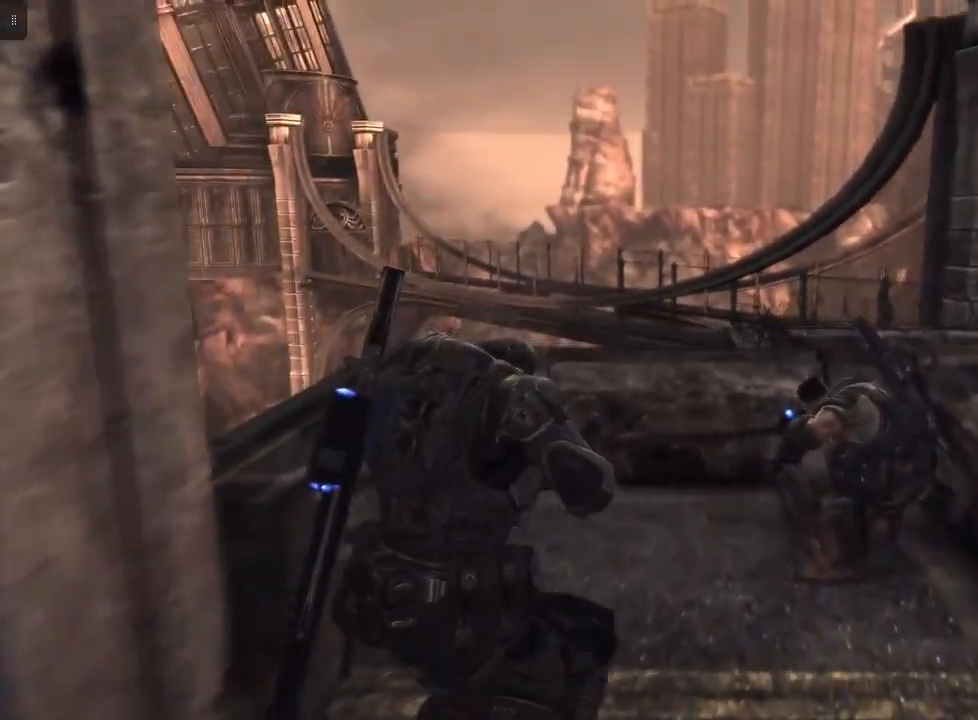
{"buttons": [], "left_stick": "center", "right_stick": "down-right", "events": [[367, "left_stick", "center"], [433, "right_stick", "right"], [500, "right_stick", "down-right"]]}
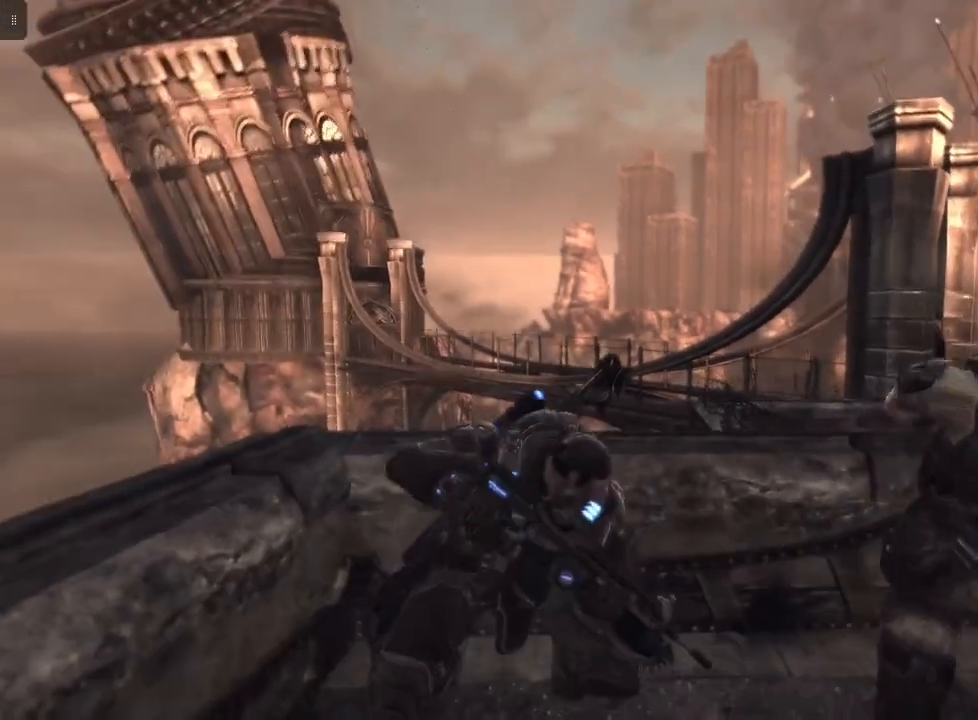
{"buttons": [], "left_stick": "right", "right_stick": "center", "events": [[267, "right_stick", "right"], [400, "left_stick", "right"], [433, "right_stick", "center"]]}
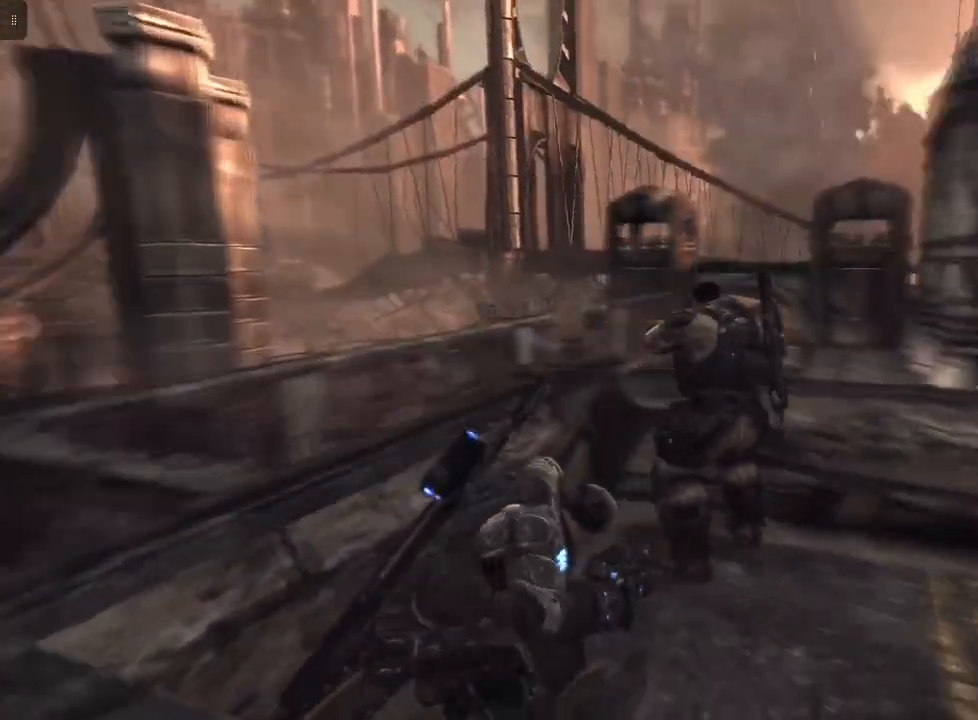
{"buttons": [], "left_stick": "right", "right_stick": "center", "events": []}
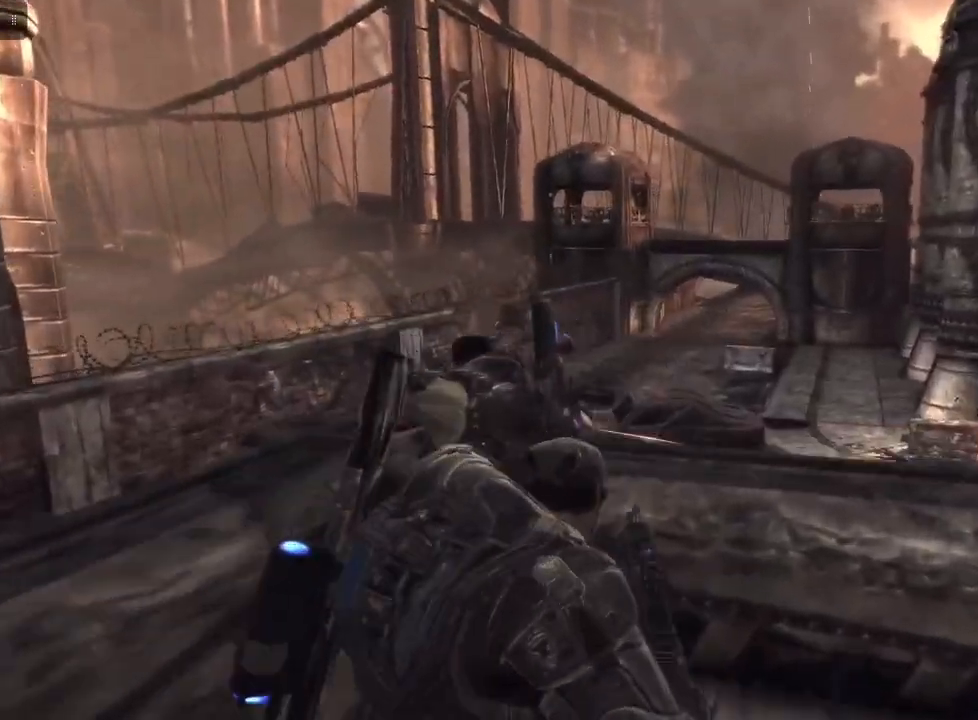
{"buttons": [], "left_stick": "center", "right_stick": "center", "events": [[133, "A", "down"], [233, "left_stick", "up-right"], [267, "A", "up"], [500, "left_stick", "center"]]}
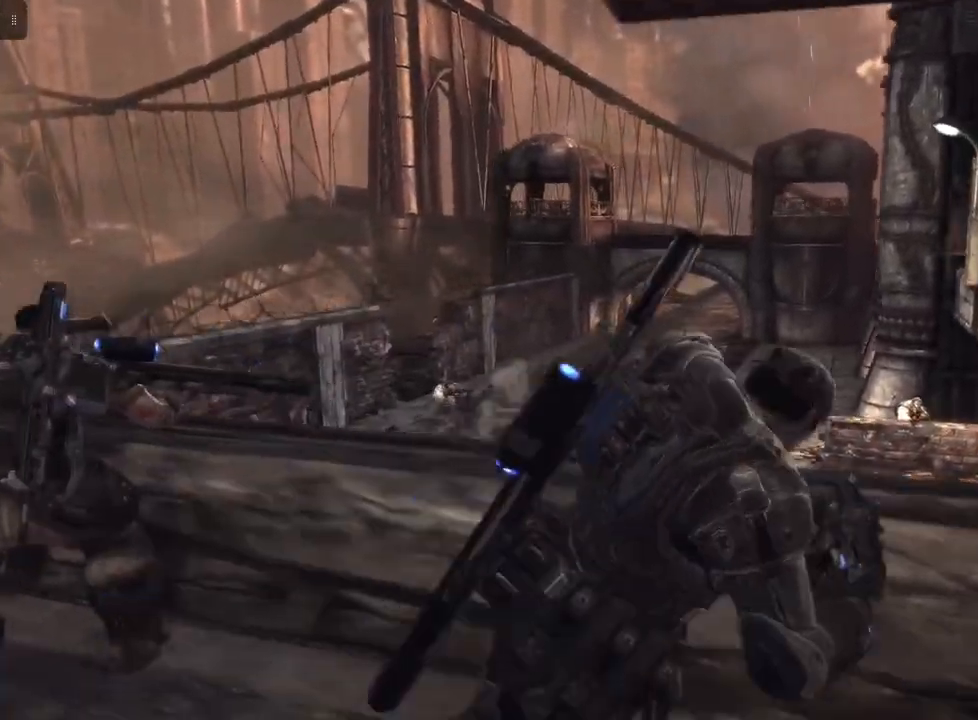
{"buttons": [], "left_stick": "left", "right_stick": "center", "events": [[433, "left_stick", "left"]]}
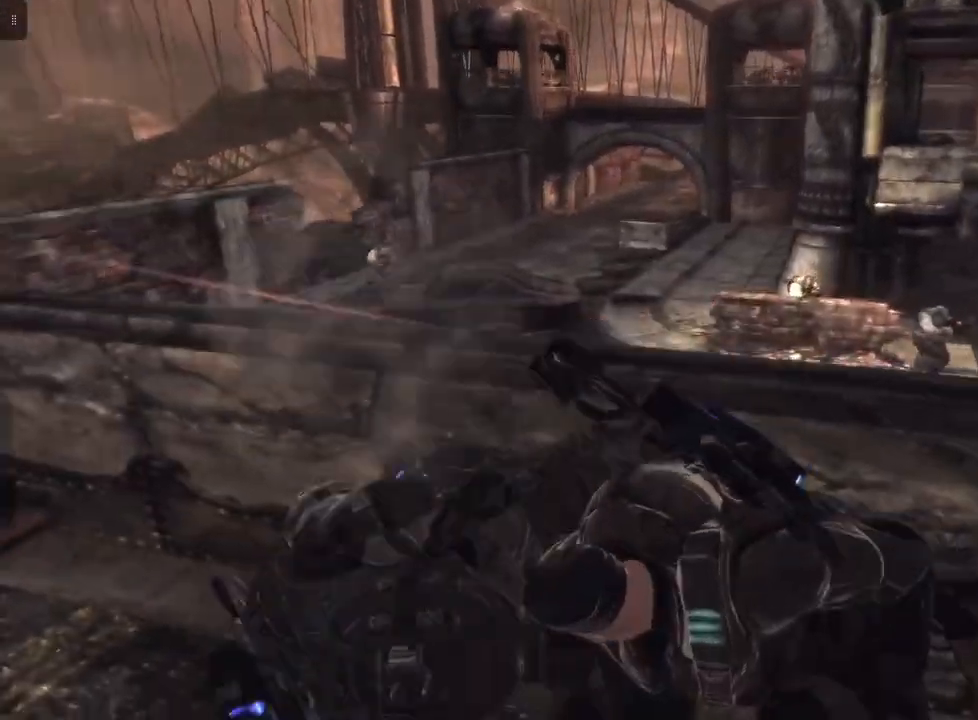
{"buttons": [], "left_stick": "up-left", "right_stick": "center", "events": [[300, "left_stick", "up-left"]]}
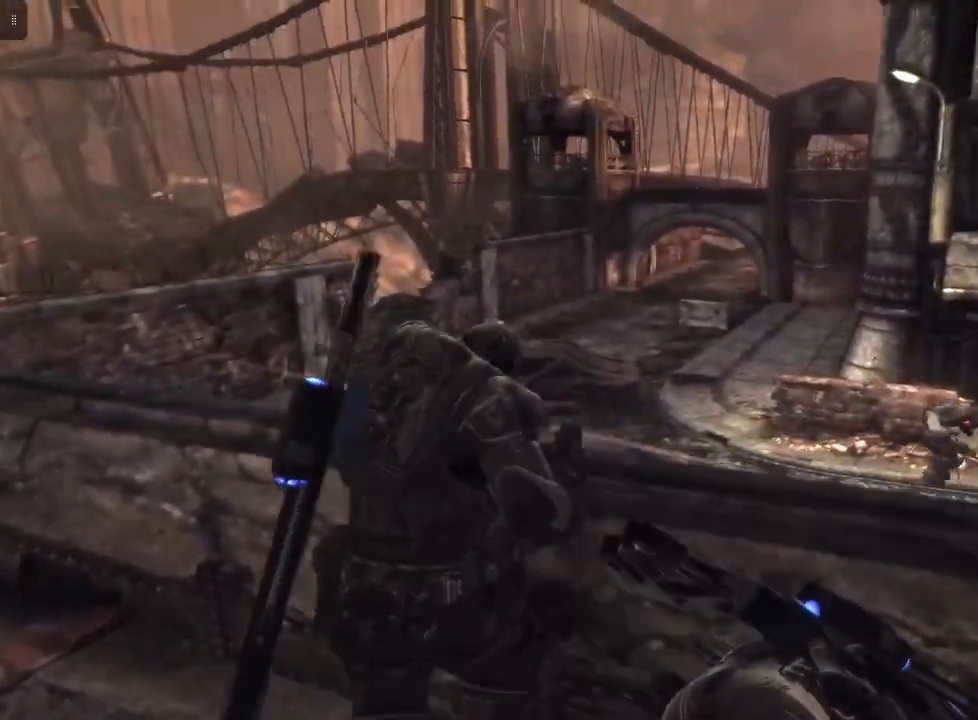
{"buttons": [], "left_stick": "center", "right_stick": "center", "events": [[167, "A", "down"], [267, "left_stick", "up-right"], [333, "A", "up"], [433, "left_stick", "center"]]}
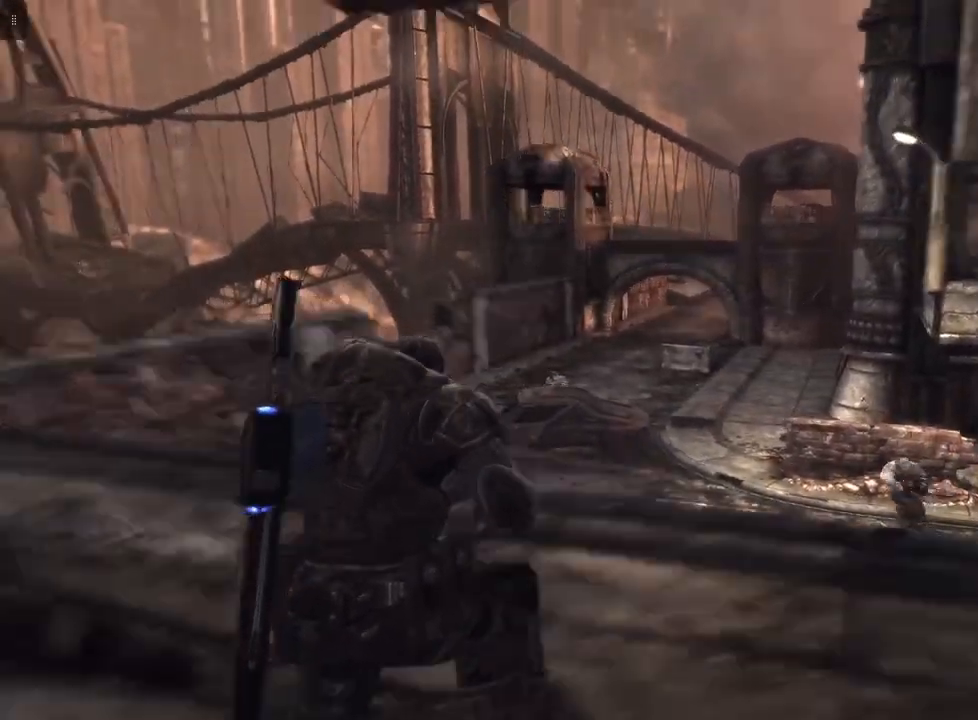
{"buttons": [], "left_stick": "right", "right_stick": "center", "events": [[500, "left_stick", "right"]]}
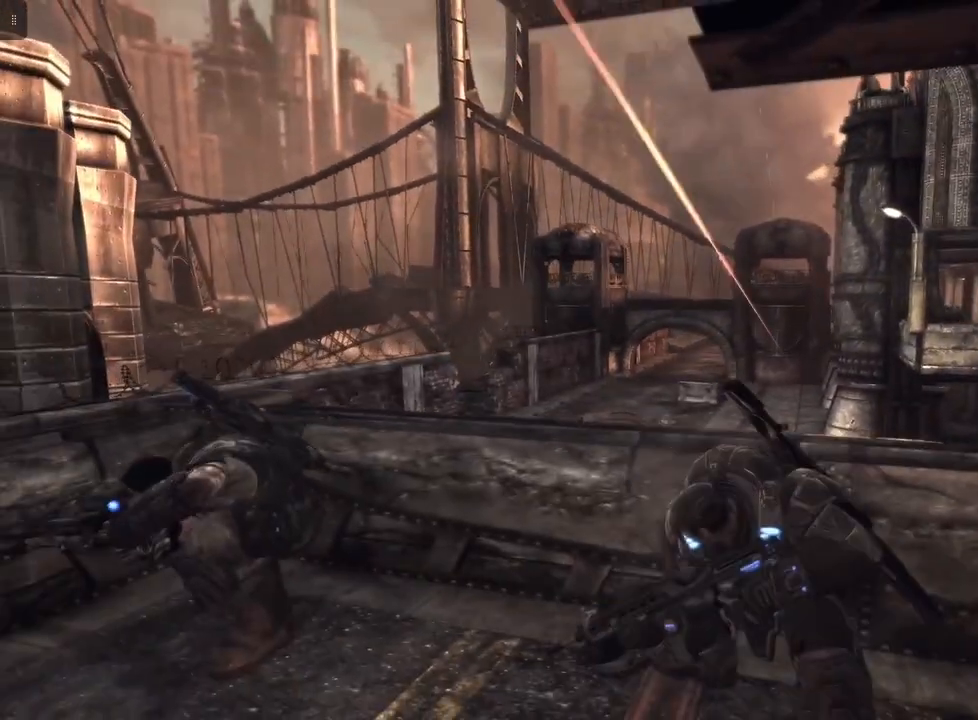
{"buttons": [], "left_stick": "center", "right_stick": "center", "events": [[67, "right_stick", "down"], [233, "right_stick", "down-right"], [267, "left_stick", "center"], [367, "right_stick", "center"]]}
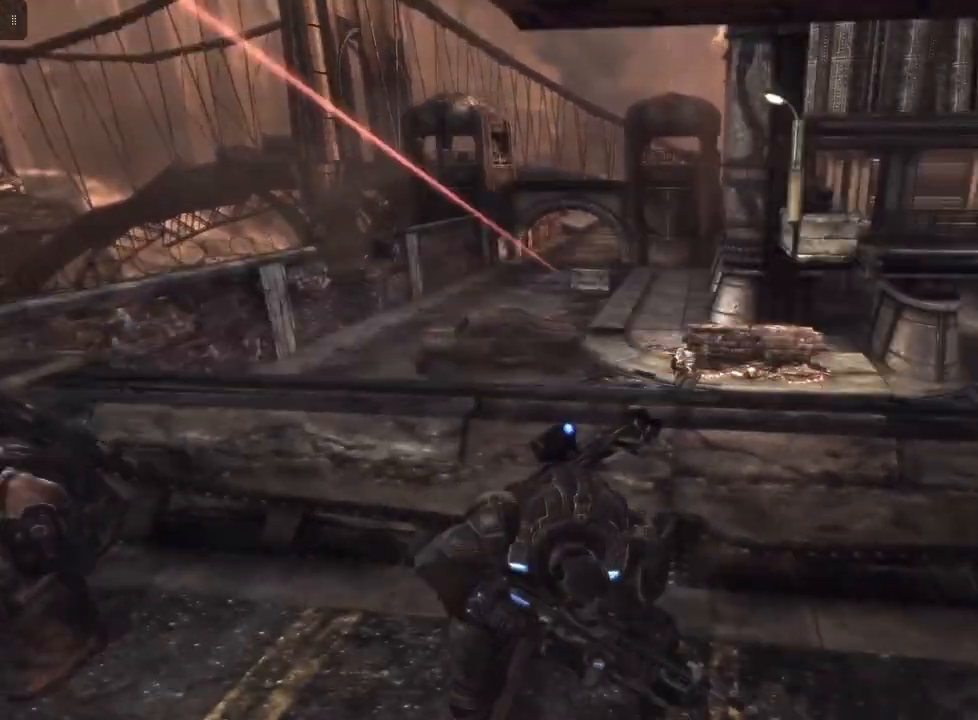
{"buttons": ["L2"], "left_stick": "center", "right_stick": "up-left", "events": [[467, "L2", "down"], [467, "right_stick", "up-left"]]}
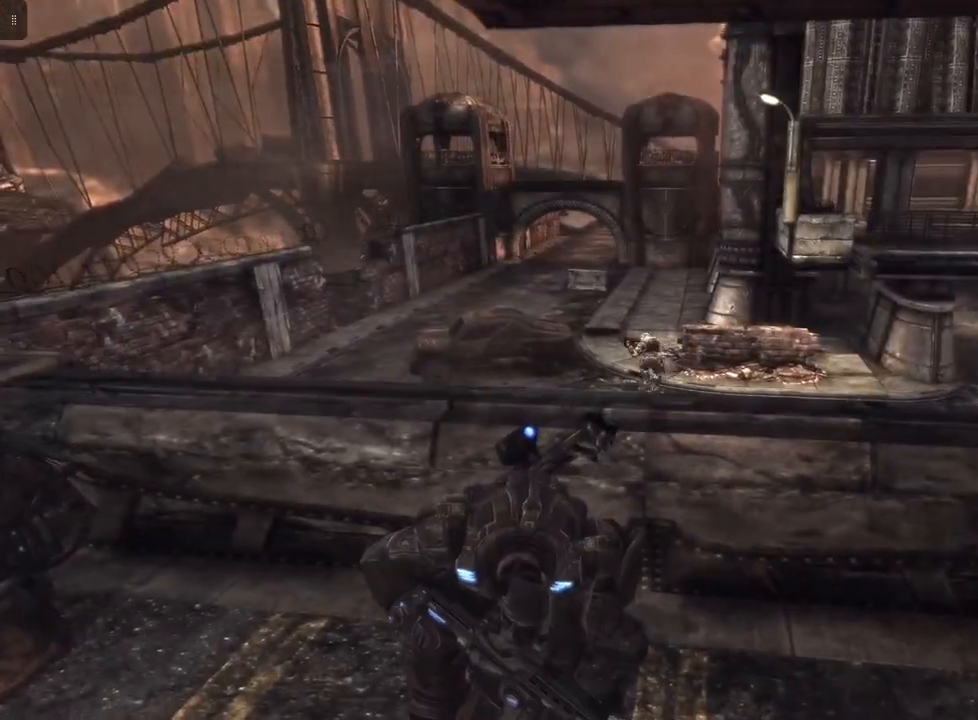
{"buttons": ["L2", "R2"], "left_stick": "center", "right_stick": "up-right", "events": [[67, "R2", "down"], [267, "right_stick", "center"], [467, "right_stick", "up-right"]]}
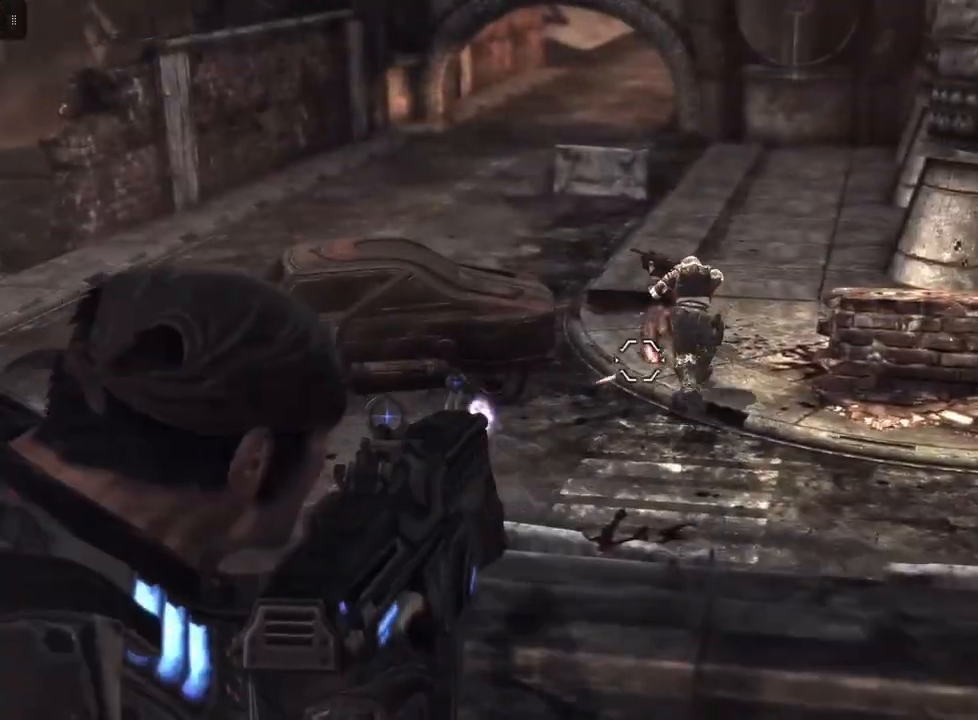
{"buttons": ["L2", "R2"], "left_stick": "center", "right_stick": "center", "events": [[100, "right_stick", "center"]]}
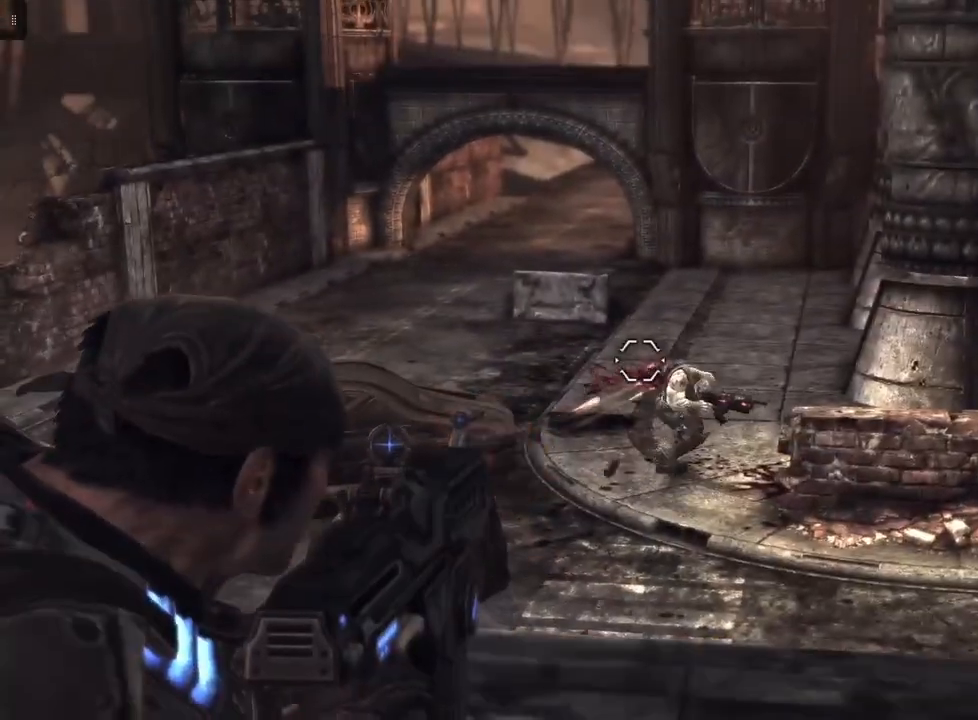
{"buttons": ["L2", "R2"], "left_stick": "center", "right_stick": "center", "events": [[33, "right_stick", "down-right"], [200, "right_stick", "center"]]}
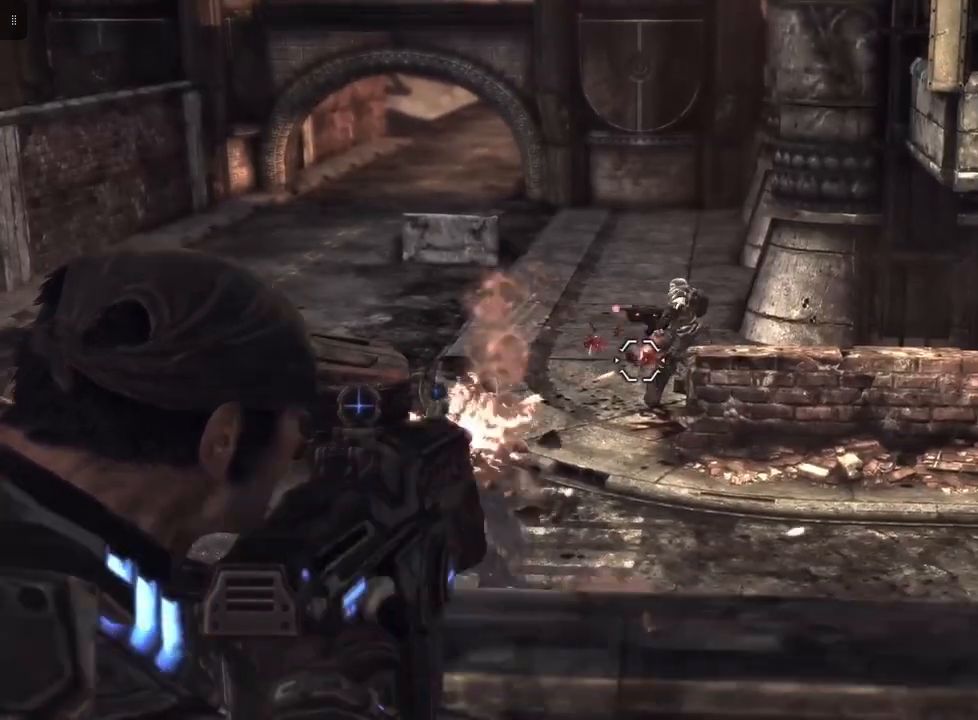
{"buttons": ["L2", "R2"], "left_stick": "center", "right_stick": "right", "events": [[33, "right_stick", "up-right"], [200, "right_stick", "center"], [333, "right_stick", "right"]]}
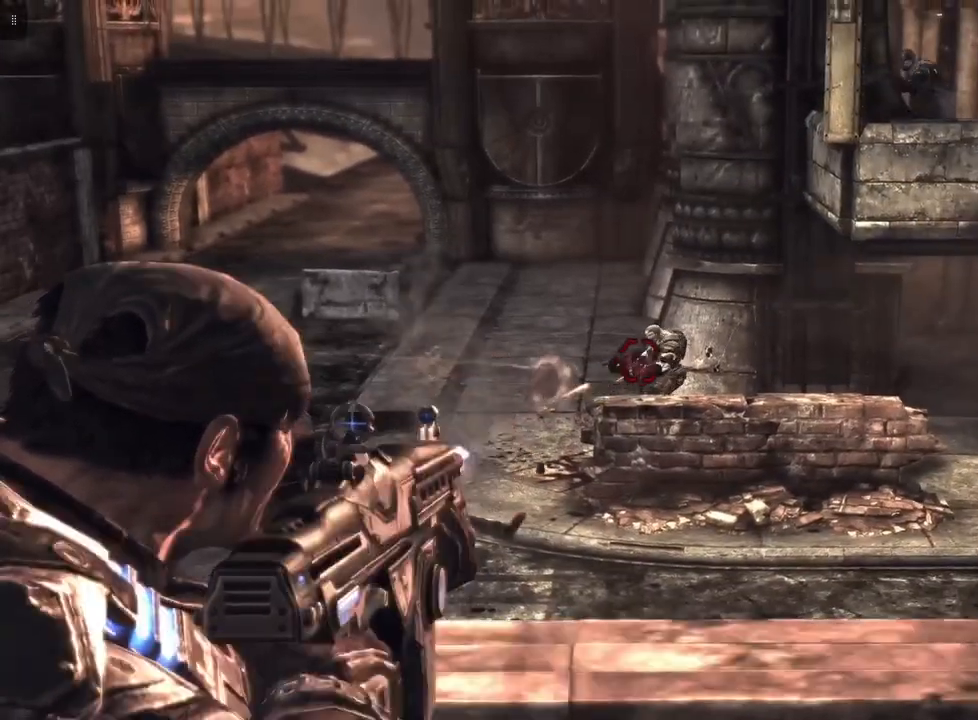
{"buttons": ["L2", "R2"], "left_stick": "center", "right_stick": "center", "events": [[33, "right_stick", "center"], [233, "right_stick", "left"], [433, "right_stick", "center"]]}
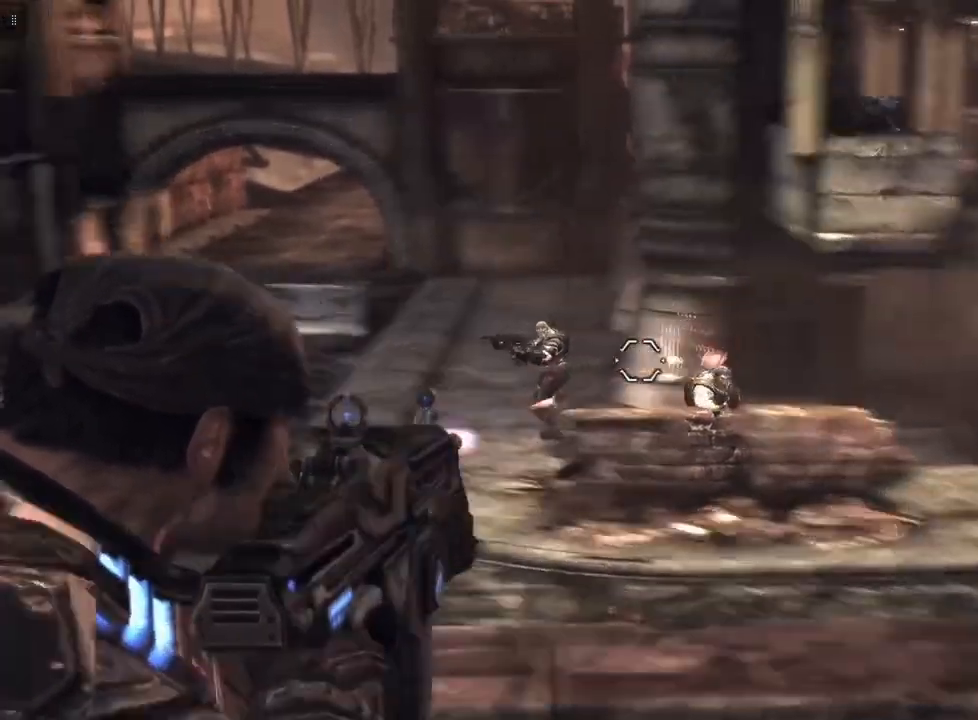
{"buttons": ["L2", "R2"], "left_stick": "center", "right_stick": "center", "events": [[100, "right_stick", "left"], [267, "right_stick", "center"]]}
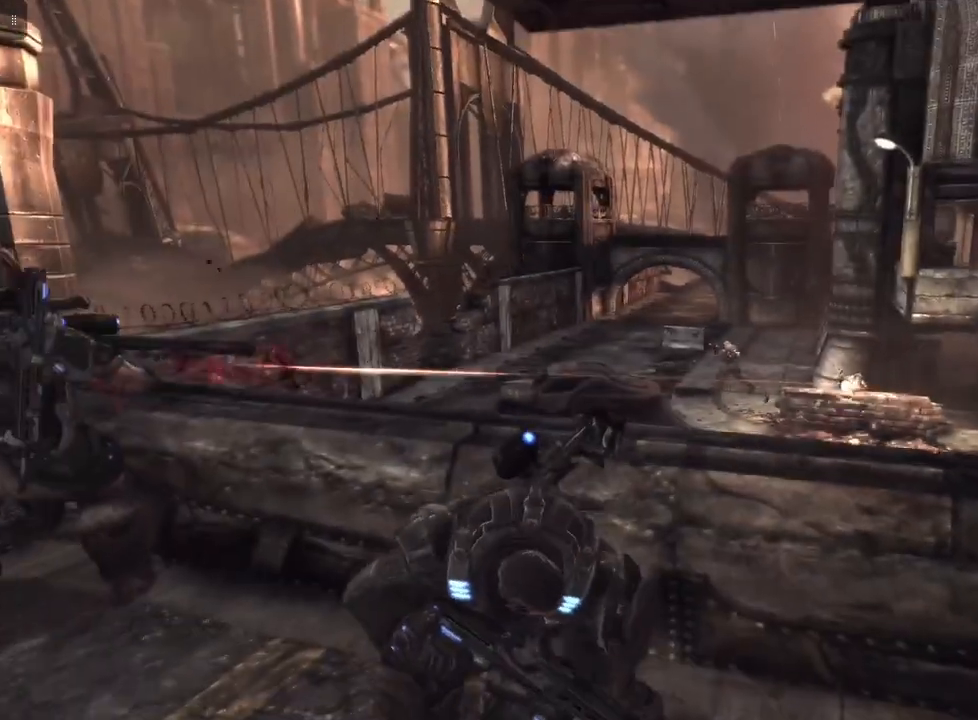
{"buttons": [], "left_stick": "center", "right_stick": "center", "events": [[33, "R2", "up"], [100, "L2", "up"], [367, "R1", "down"], [500, "R1", "up"]]}
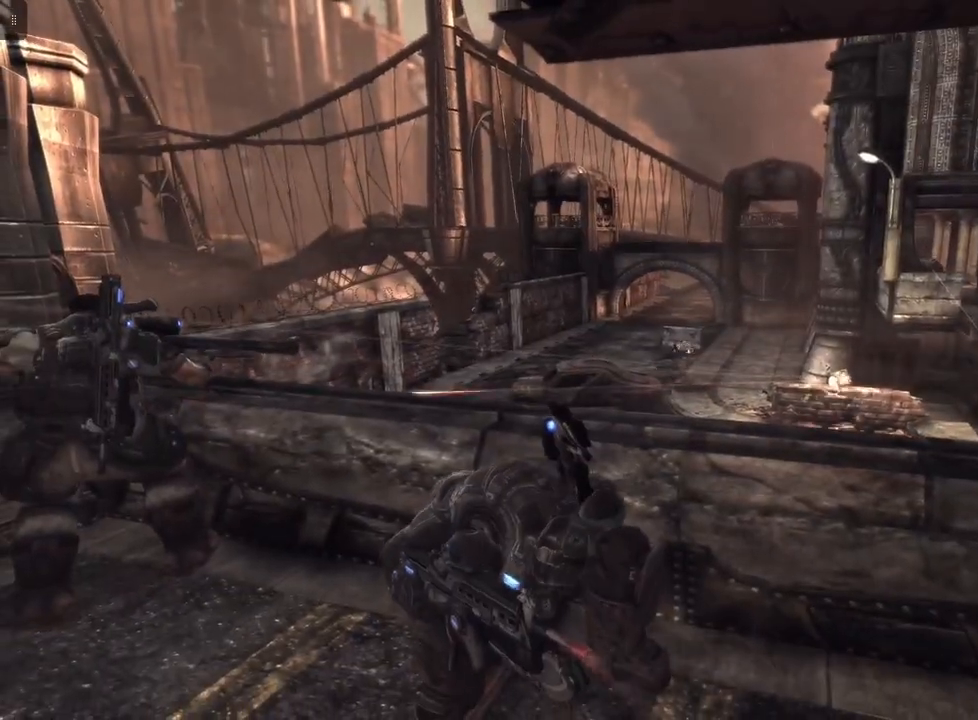
{"buttons": [], "left_stick": "center", "right_stick": "center", "events": []}
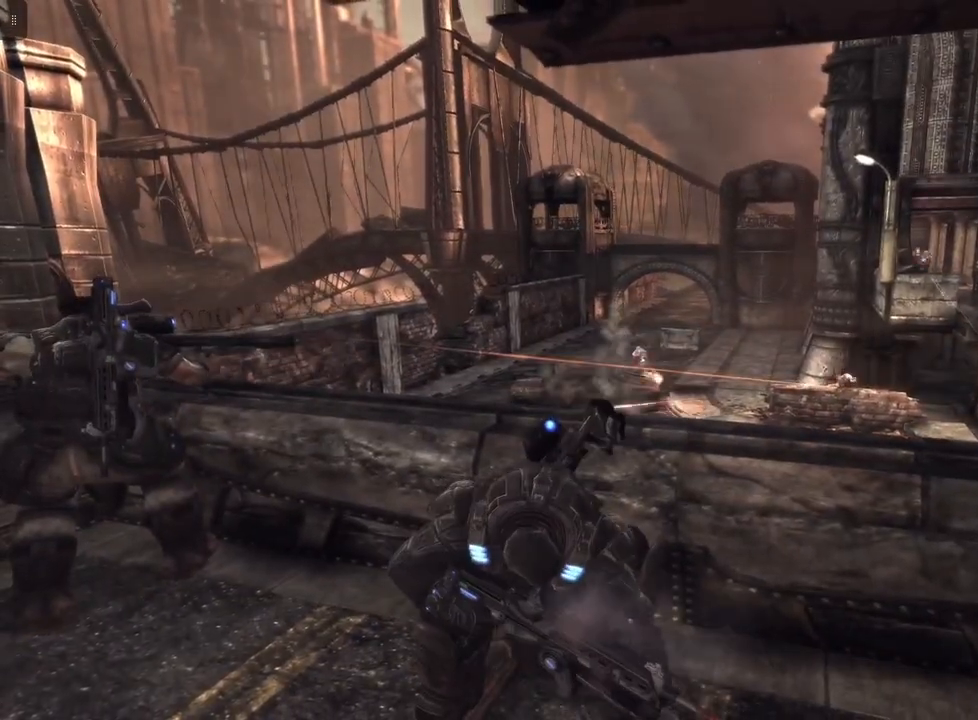
{"buttons": [], "left_stick": "center", "right_stick": "center", "events": []}
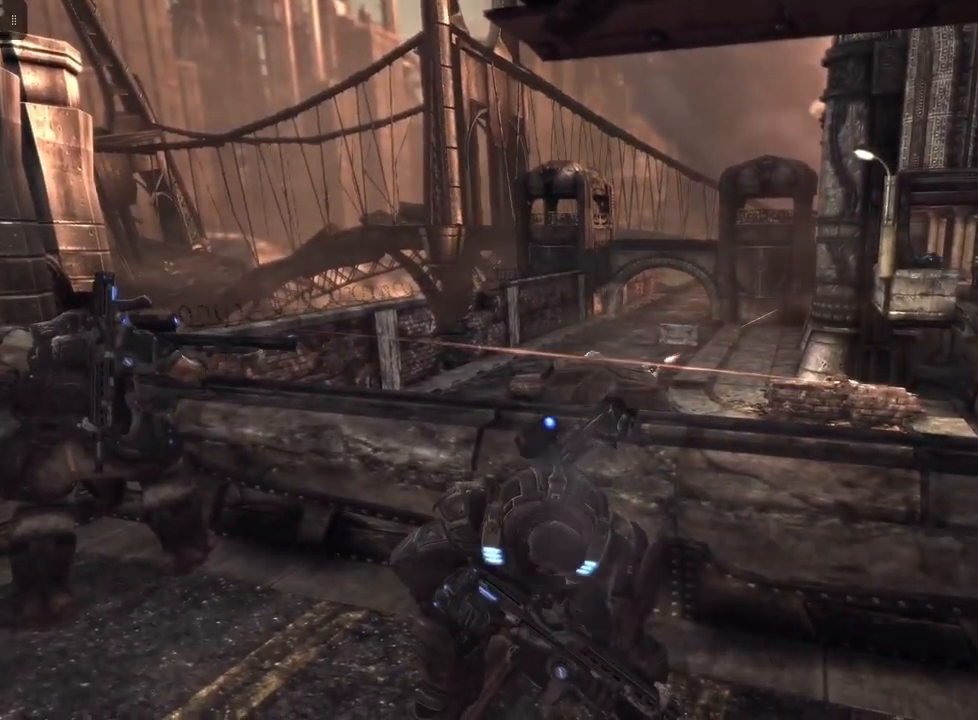
{"buttons": [], "left_stick": "center", "right_stick": "center", "events": [[167, "left_stick", "left"], [267, "left_stick", "center"]]}
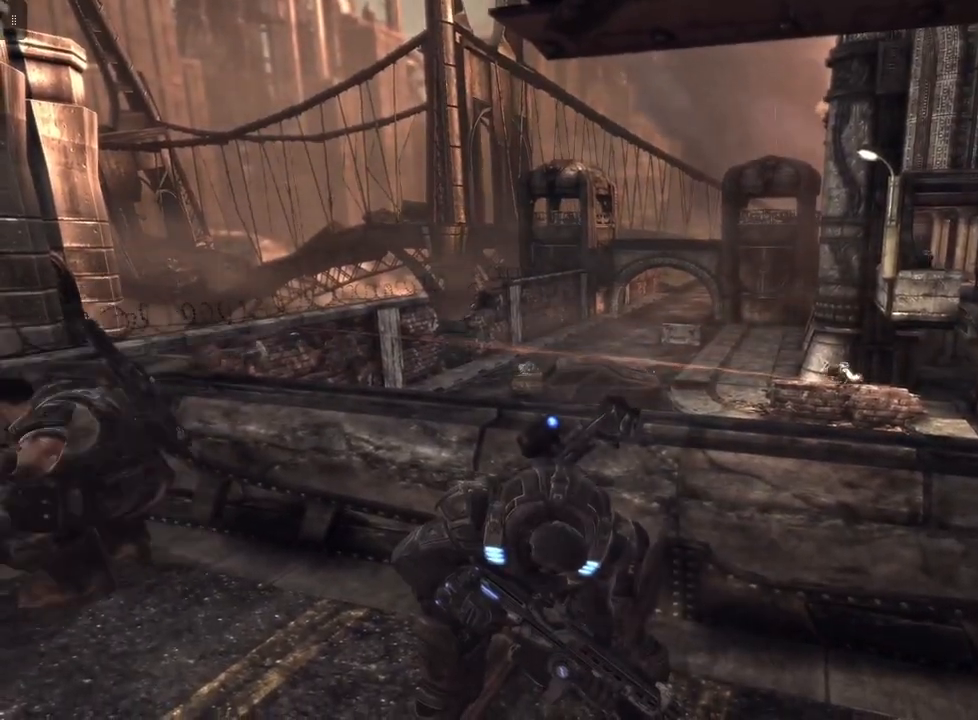
{"buttons": [], "left_stick": "center", "right_stick": "center", "events": [[333, "left_stick", "left"], [467, "left_stick", "center"]]}
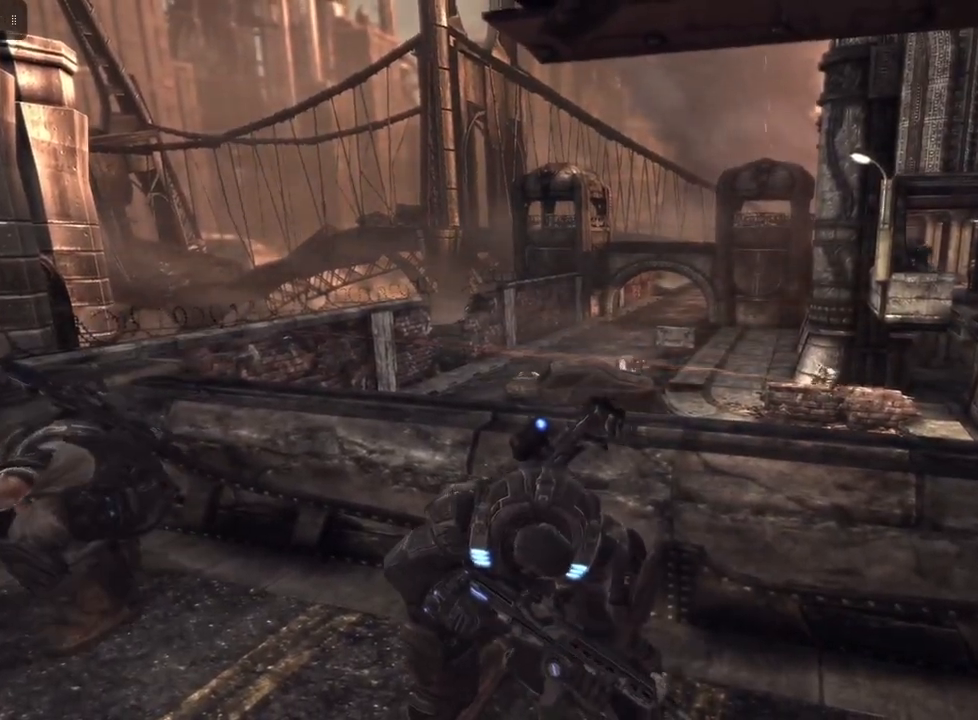
{"buttons": [], "left_stick": "center", "right_stick": "center", "events": []}
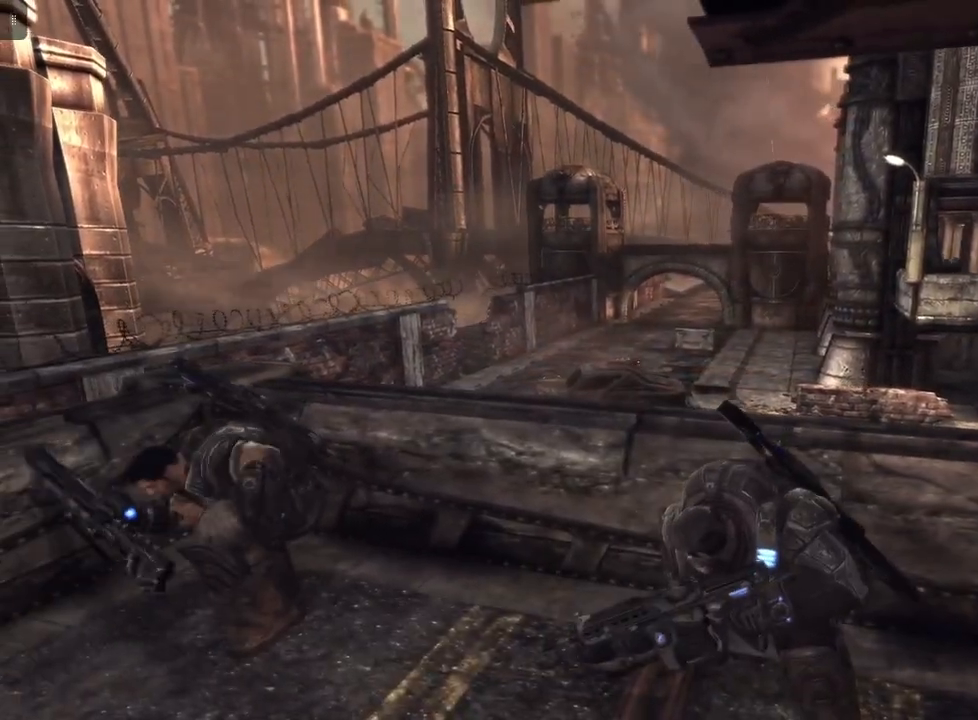
{"buttons": [], "left_stick": "center", "right_stick": "center", "events": [[233, "DPAD_UP", "down"], [433, "DPAD_UP", "up"]]}